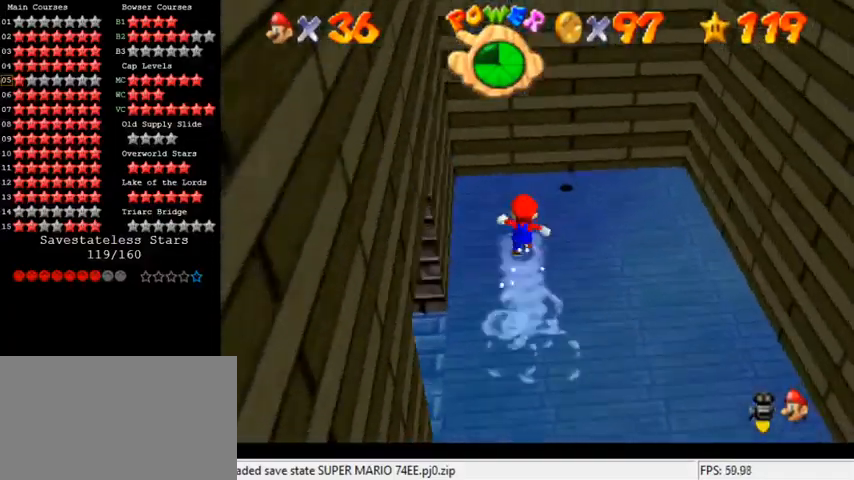
Gameplay with keyboard; each line is a JSON object with the keys held at the frame after it. "events" lists presses ("down") and releases ("up") of "a", "c", "ctrl", "d", "down", "left", "return", "right", "s", "shift", "up", "w", "x" and "y" between this image and that frame as [ms after this image, input, new state], when the widget could be followed in between. No other keys are recorded. Mouse input is not recorded.
{"keys": ["left", "shift"], "events": [[33, "right", "down"], [133, "left", "down"], [133, "up", "up"], [167, "right", "up"], [200, "shift", "down"]]}
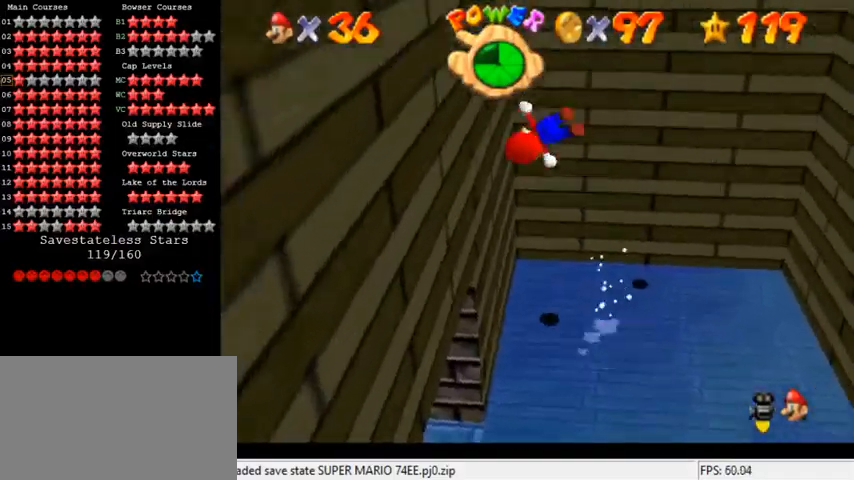
{"keys": ["right", "shift"], "events": [[33, "shift", "up"], [133, "left", "up"], [133, "right", "down"], [167, "up", "down"], [200, "shift", "down"], [333, "up", "up"], [367, "d", "down"], [433, "d", "up"]]}
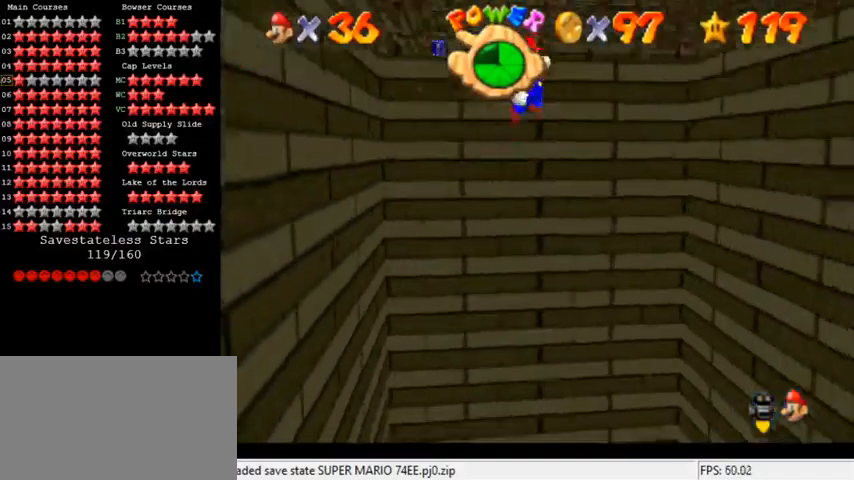
{"keys": ["left", "shift"], "events": [[67, "d", "down"], [233, "d", "up"], [267, "shift", "up"], [433, "left", "down"], [467, "right", "up"], [467, "shift", "down"]]}
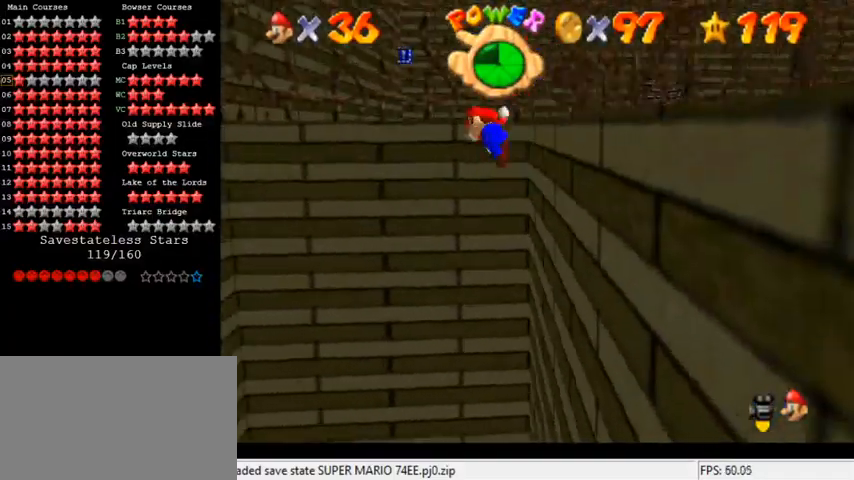
{"keys": ["left", "shift"], "events": [[67, "a", "down"], [167, "a", "up"], [233, "a", "down"], [233, "up", "down"], [333, "up", "up"], [467, "a", "up"]]}
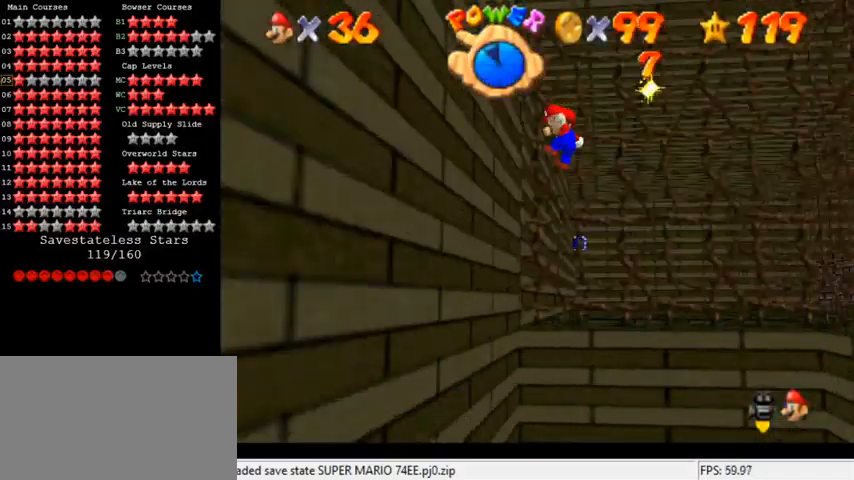
{"keys": [], "events": [[33, "shift", "up"], [67, "down", "down"], [167, "shift", "down"], [233, "down", "up"], [300, "shift", "up"], [400, "left", "up"]]}
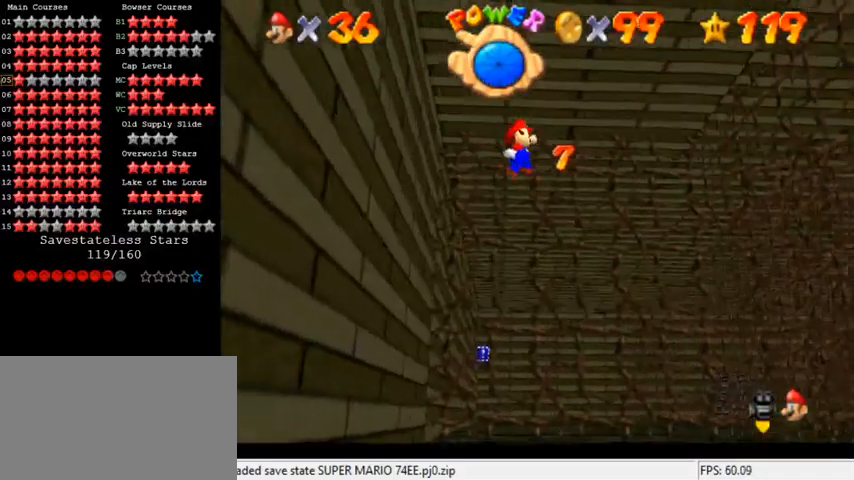
{"keys": ["down"], "events": [[100, "left", "down"], [267, "left", "up"], [267, "w", "down"], [300, "down", "down"], [400, "w", "up"]]}
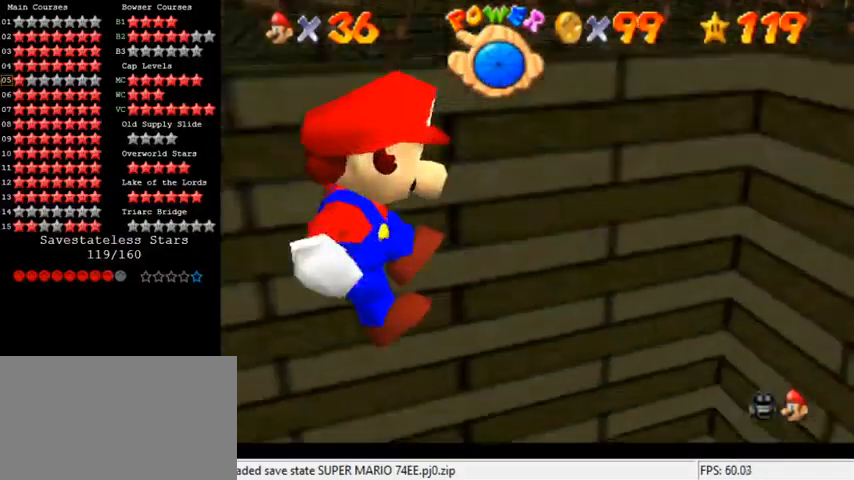
{"keys": ["ctrl", "down", "right", "shift"], "events": [[200, "right", "down"], [333, "ctrl", "down"], [467, "shift", "down"]]}
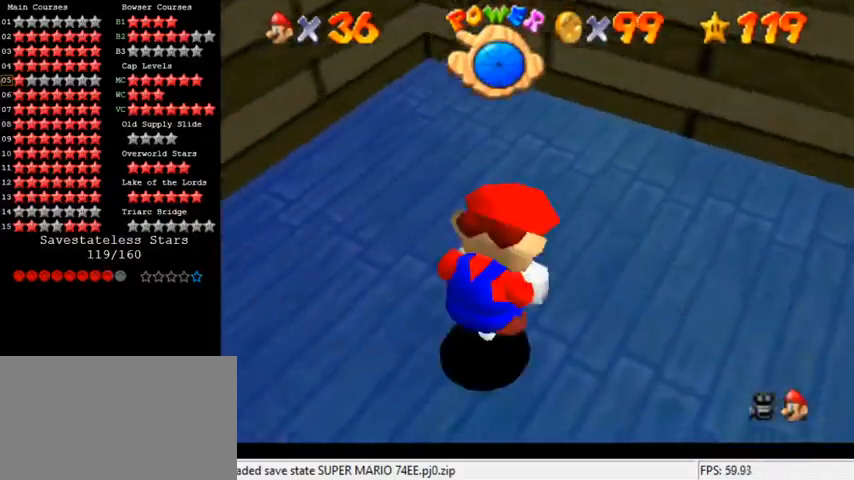
{"keys": ["right", "up"], "events": [[33, "ctrl", "up"], [67, "shift", "up"], [133, "shift", "down"], [233, "shift", "up"], [267, "down", "up"], [333, "a", "down"], [467, "a", "up"], [500, "up", "down"]]}
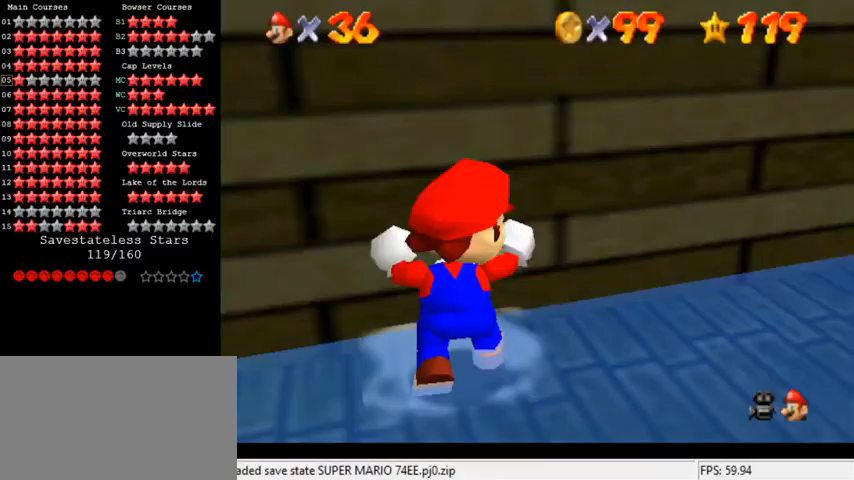
{"keys": ["right", "up"], "events": [[33, "a", "down"], [200, "up", "up"], [233, "a", "up"], [467, "up", "down"]]}
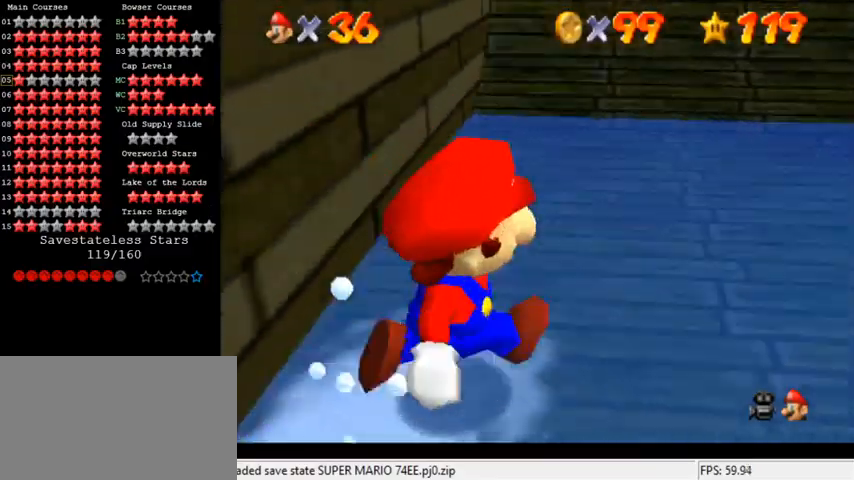
{"keys": ["ctrl", "shift", "up"], "events": [[167, "right", "up"], [400, "left", "down"], [500, "ctrl", "down"], [500, "left", "up"], [500, "shift", "down"]]}
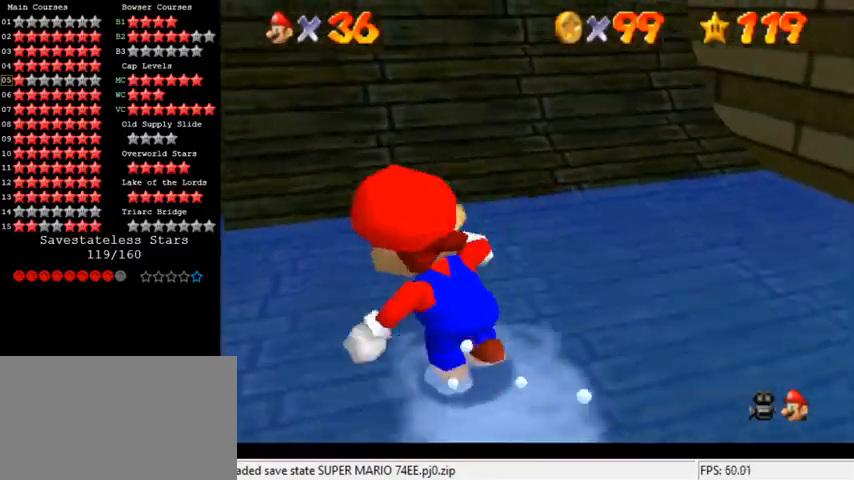
{"keys": ["shift", "up"], "events": [[100, "ctrl", "up"], [100, "shift", "up"], [400, "shift", "down"]]}
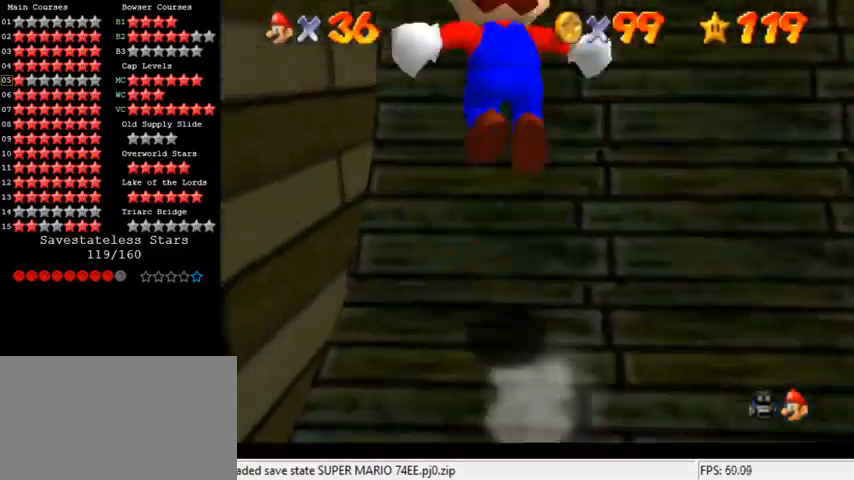
{"keys": ["shift", "up"], "events": [[33, "right", "down"], [333, "right", "up"], [333, "shift", "up"], [433, "shift", "down"]]}
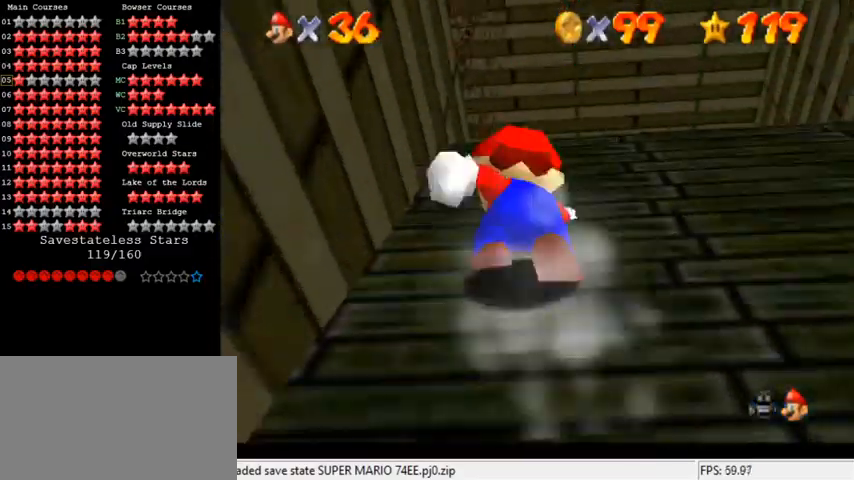
{"keys": ["up"], "events": [[33, "right", "down"], [167, "right", "up"], [267, "shift", "up"], [333, "shift", "down"], [467, "shift", "up"]]}
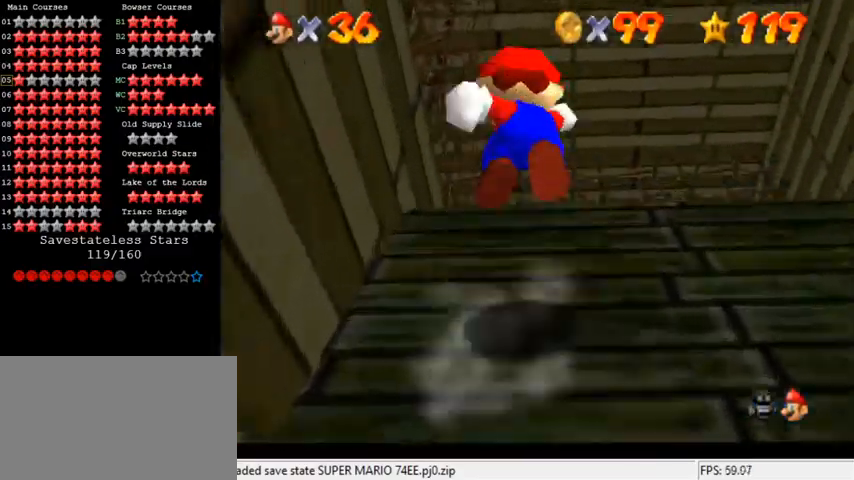
{"keys": ["ctrl", "up"], "events": [[300, "shift", "down"], [400, "shift", "up"], [500, "ctrl", "down"]]}
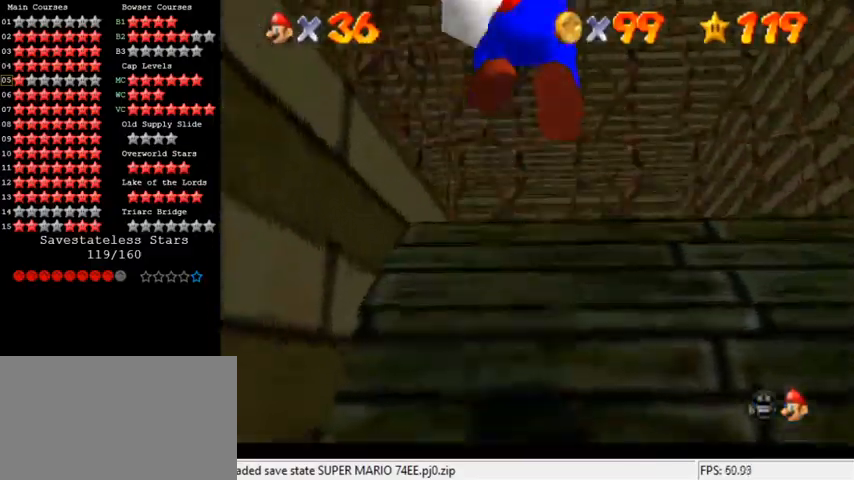
{"keys": ["up"], "events": [[100, "ctrl", "up"], [167, "shift", "down"], [233, "shift", "up"], [300, "shift", "down"], [433, "shift", "up"]]}
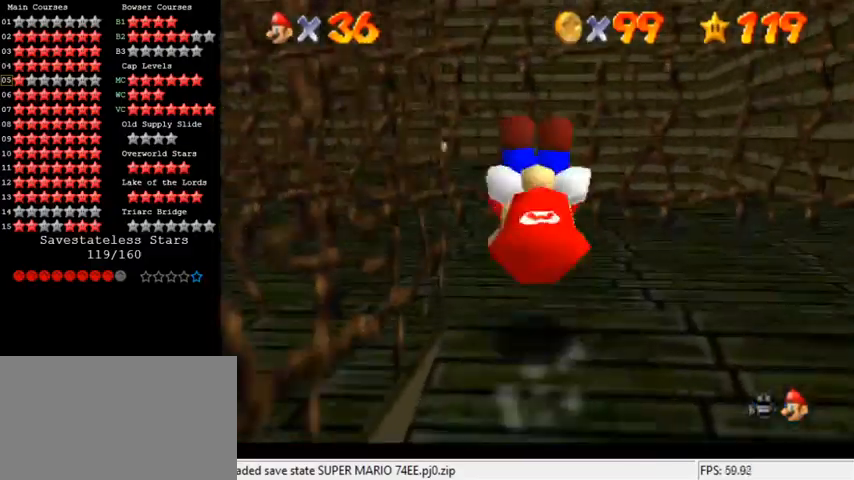
{"keys": ["left", "up"], "events": [[33, "right", "down"], [67, "d", "down"], [100, "right", "up"], [133, "d", "up"], [200, "d", "down"], [233, "left", "down"], [333, "d", "up"]]}
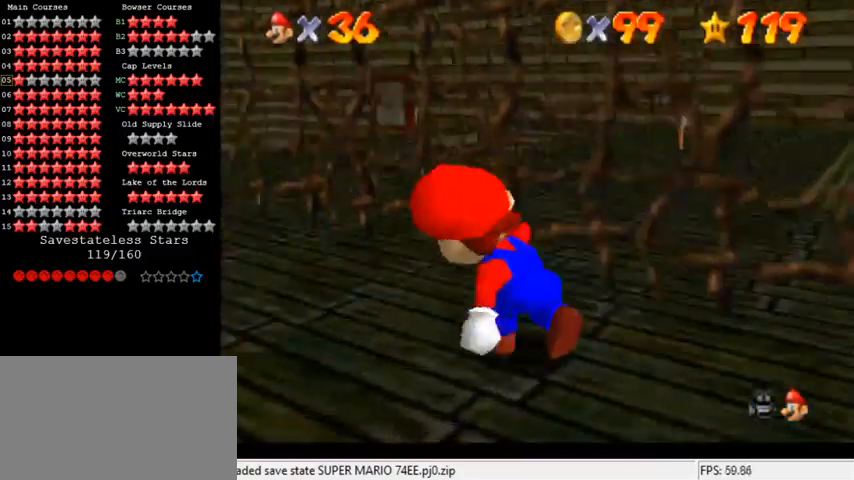
{"keys": ["shift", "up"], "events": [[67, "ctrl", "down"], [167, "left", "up"], [200, "ctrl", "up"], [433, "shift", "down"]]}
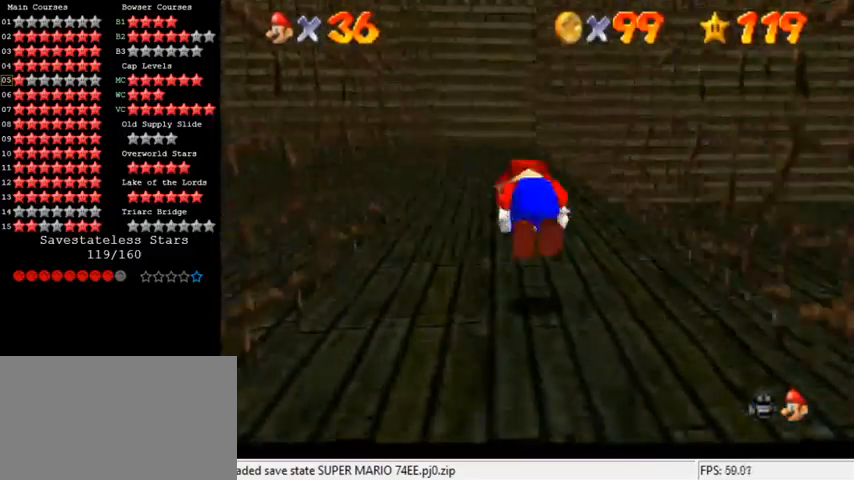
{"keys": ["up"], "events": [[33, "shift", "up"], [133, "d", "down"], [200, "d", "up"], [267, "d", "down"], [400, "d", "up"]]}
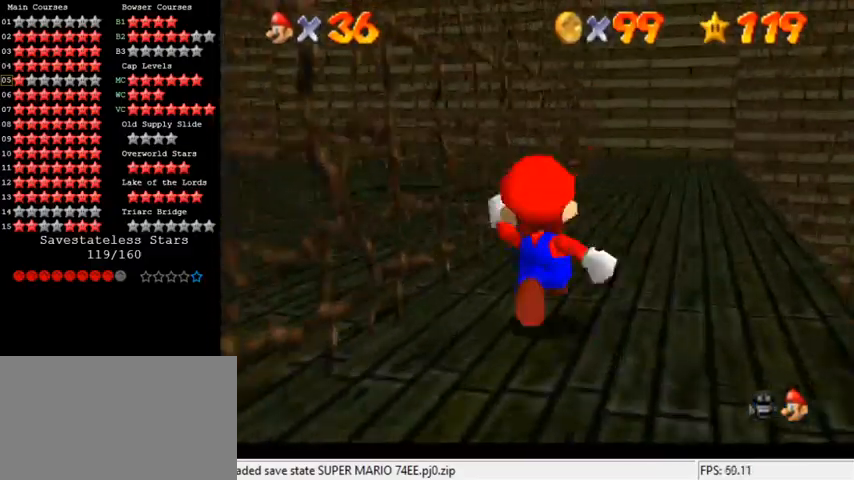
{"keys": ["shift", "up"], "events": [[33, "ctrl", "down"], [167, "ctrl", "up"], [433, "shift", "down"]]}
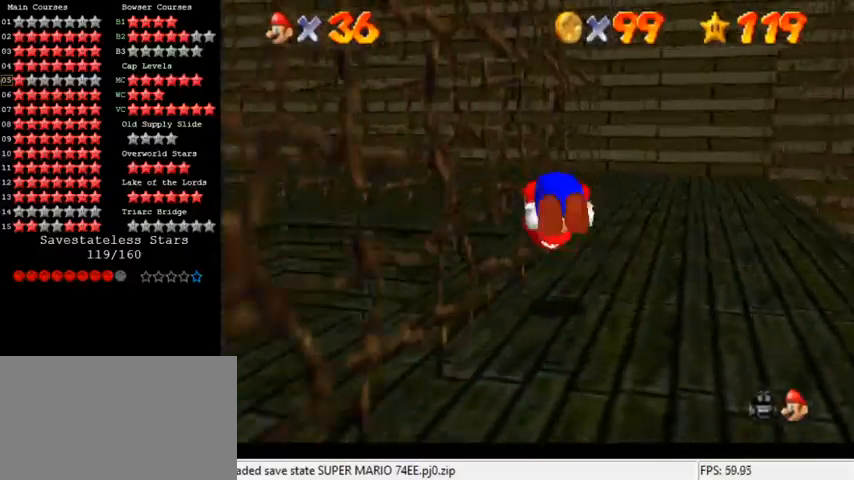
{"keys": ["d", "right", "up"], "events": [[67, "d", "down"], [167, "shift", "up"], [200, "d", "up"], [300, "d", "down"], [367, "d", "up"], [400, "right", "down"], [467, "d", "down"]]}
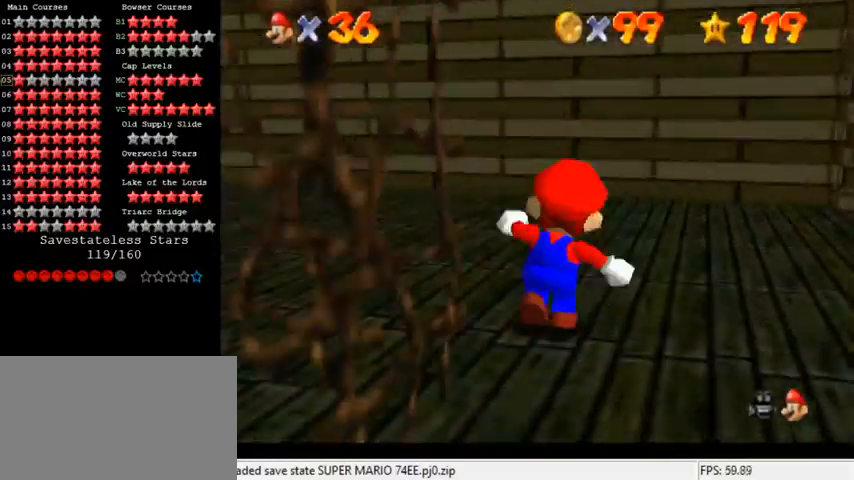
{"keys": ["up"], "events": [[33, "right", "up"], [67, "d", "up"], [67, "left", "down"], [333, "ctrl", "down"], [467, "ctrl", "up"], [500, "left", "up"]]}
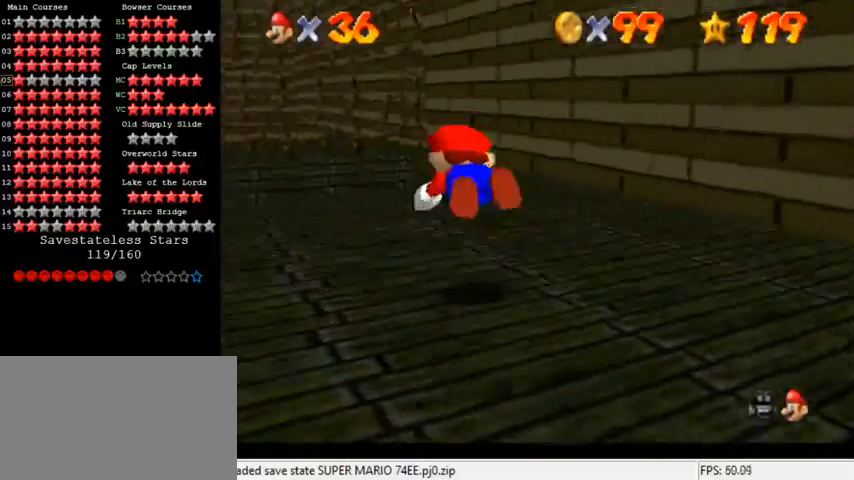
{"keys": ["down", "left"], "events": [[167, "shift", "down"], [233, "left", "down"], [300, "shift", "up"], [300, "up", "up"], [433, "down", "down"]]}
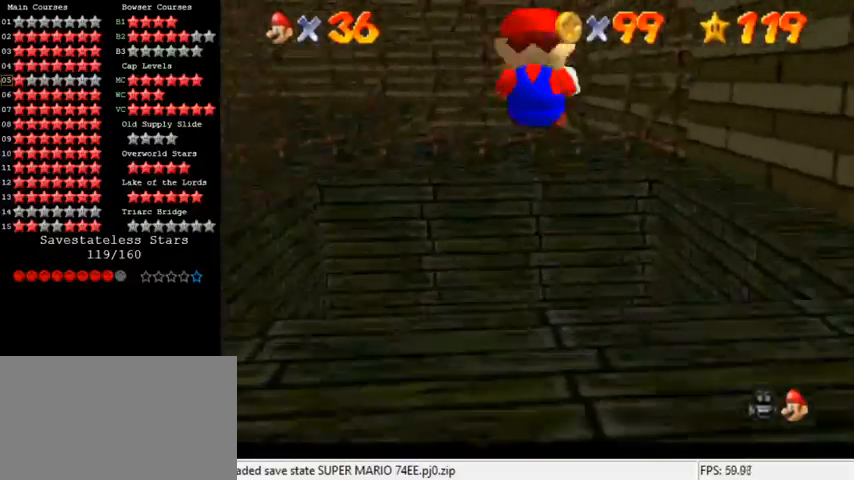
{"keys": ["left"], "events": [[433, "down", "up"]]}
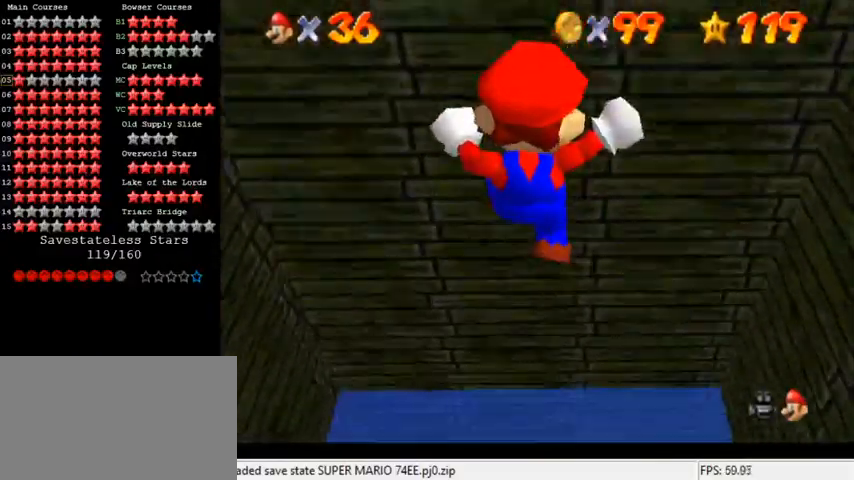
{"keys": ["left"], "events": []}
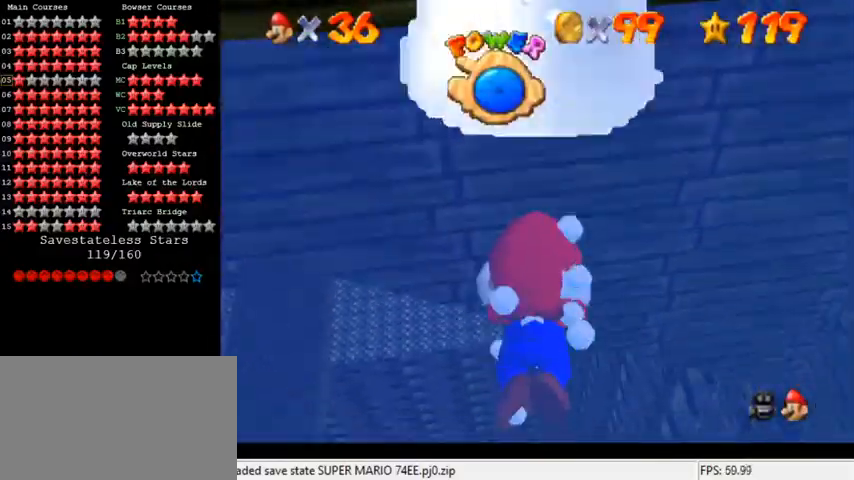
{"keys": ["left", "up"], "events": [[33, "up", "down"]]}
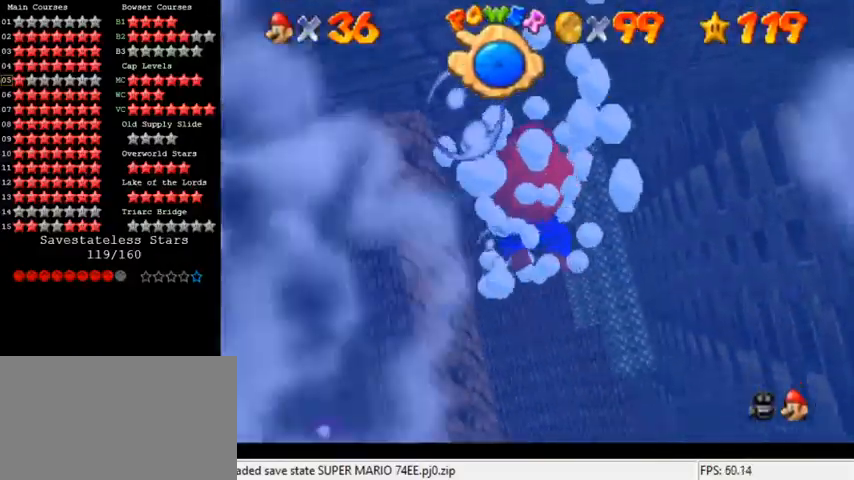
{"keys": ["left", "shift", "up"], "events": [[300, "shift", "down"]]}
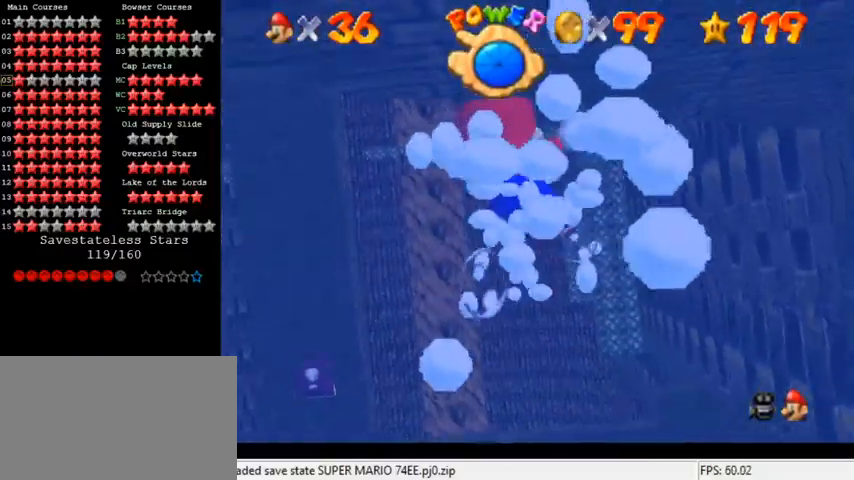
{"keys": ["left", "shift", "up"], "events": [[200, "shift", "up"], [433, "shift", "down"]]}
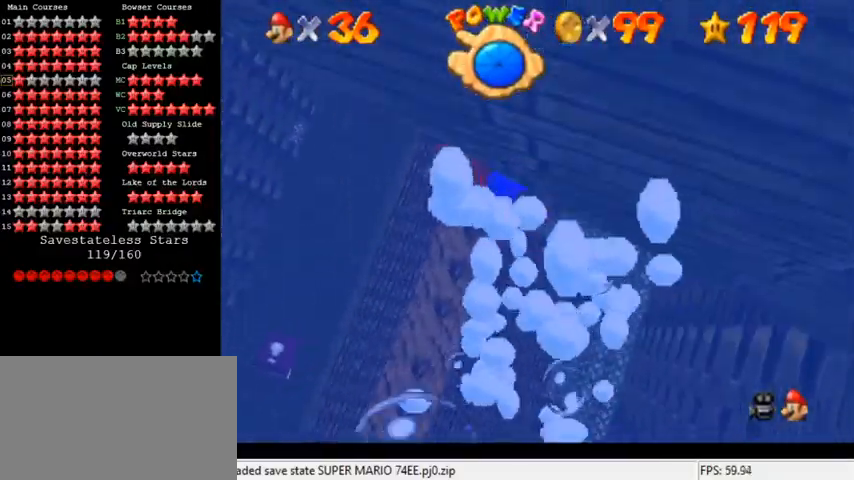
{"keys": ["left", "up"], "events": [[333, "shift", "up"]]}
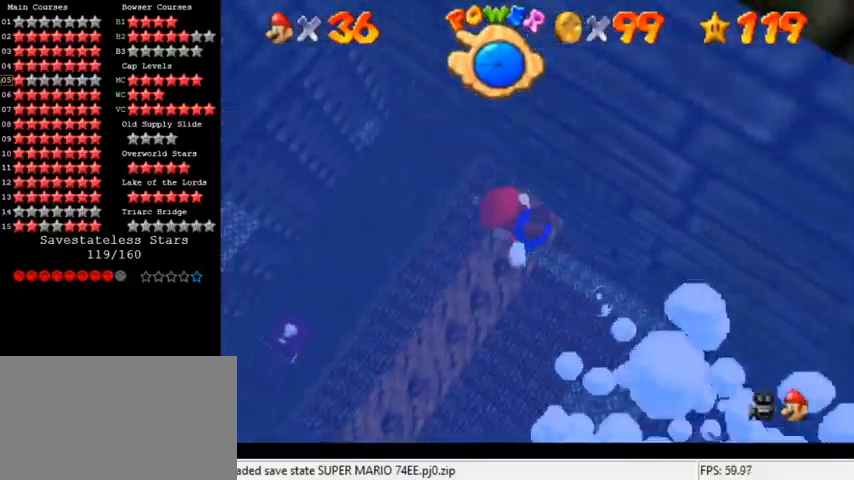
{"keys": ["left", "up"], "events": [[100, "shift", "down"], [433, "shift", "up"]]}